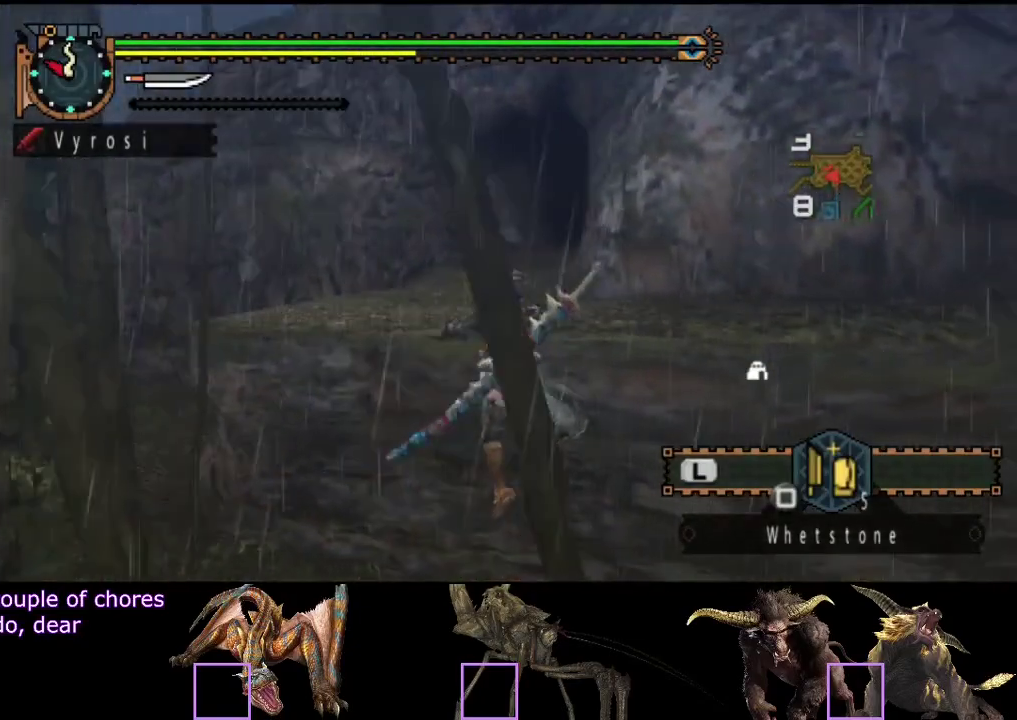
Gameplay with a controller (PlayStation layout); each line is a JSON object with the inputs held at the frame after it. "events" lists button and stick changes between this image and that frame as [ms after this image, input, new state], when the widget could be followed in between. Not read: L3 R3.
{"buttons": ["R2"], "left_stick": "up", "right_stick": "center", "events": []}
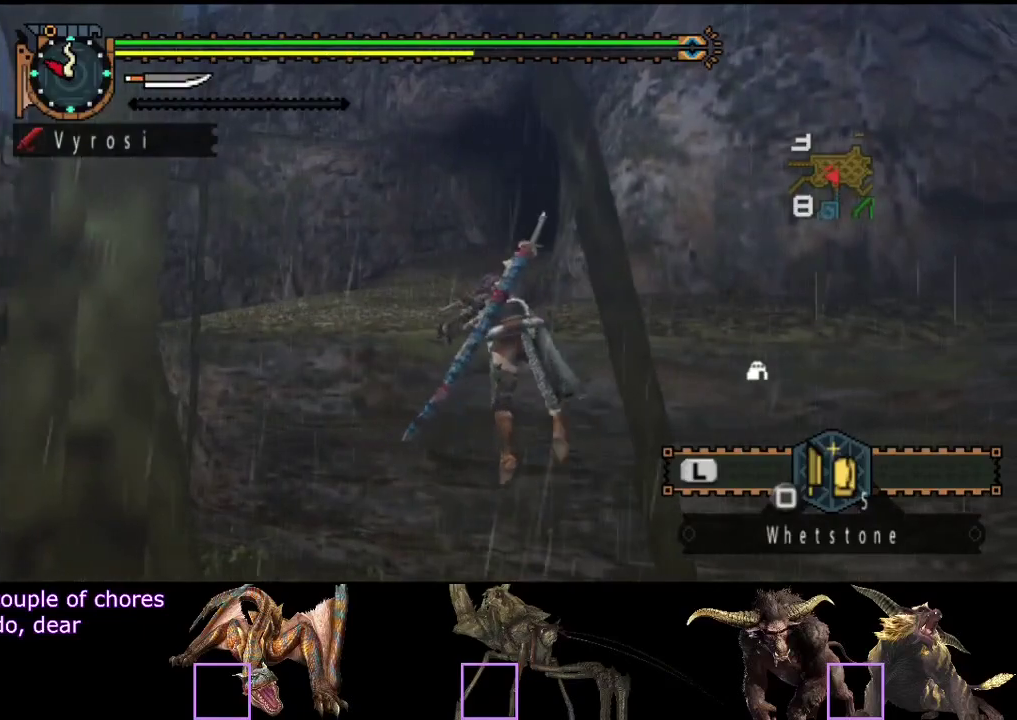
{"buttons": ["R2"], "left_stick": "up", "right_stick": "center", "events": []}
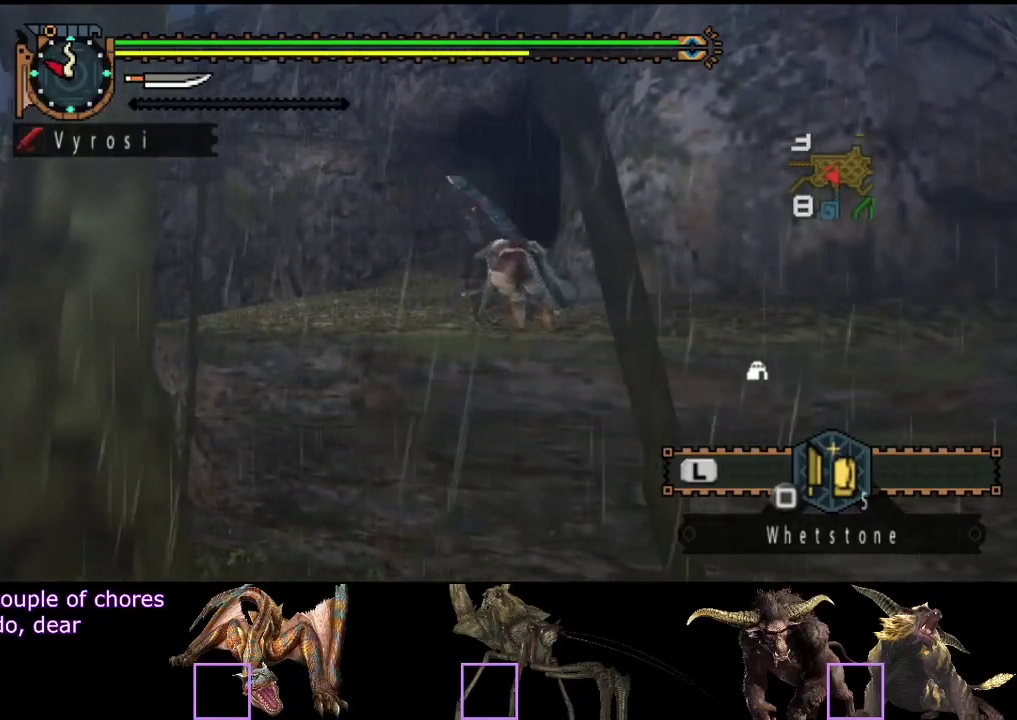
{"buttons": ["R2"], "left_stick": "up", "right_stick": "center", "events": []}
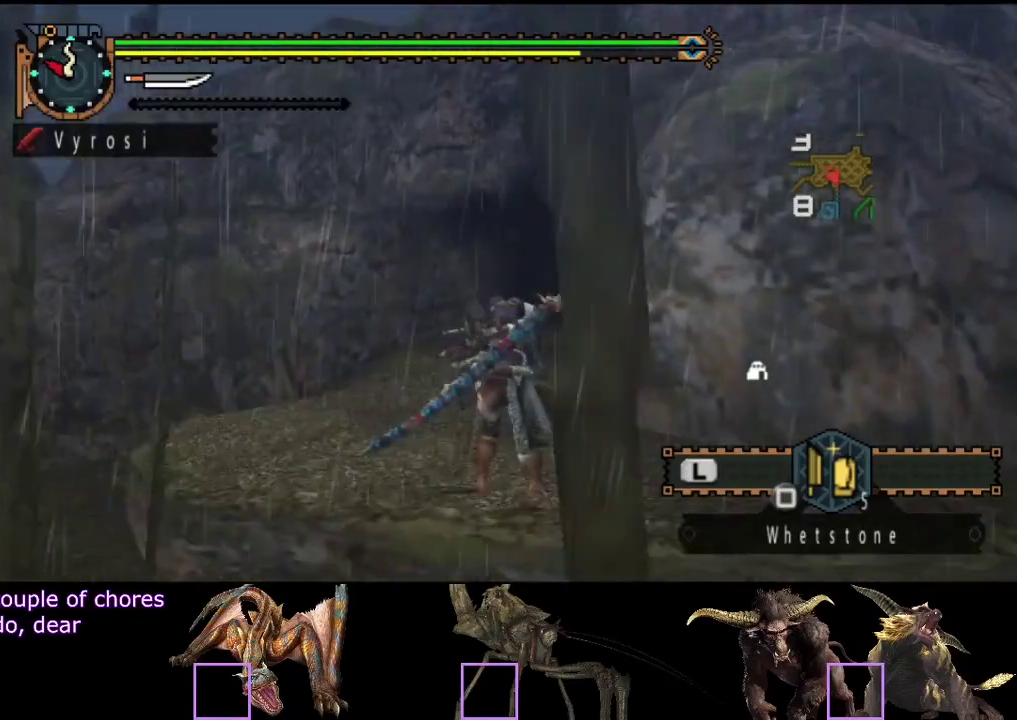
{"buttons": ["R2"], "left_stick": "up", "right_stick": "right", "events": [[500, "right_stick", "right"]]}
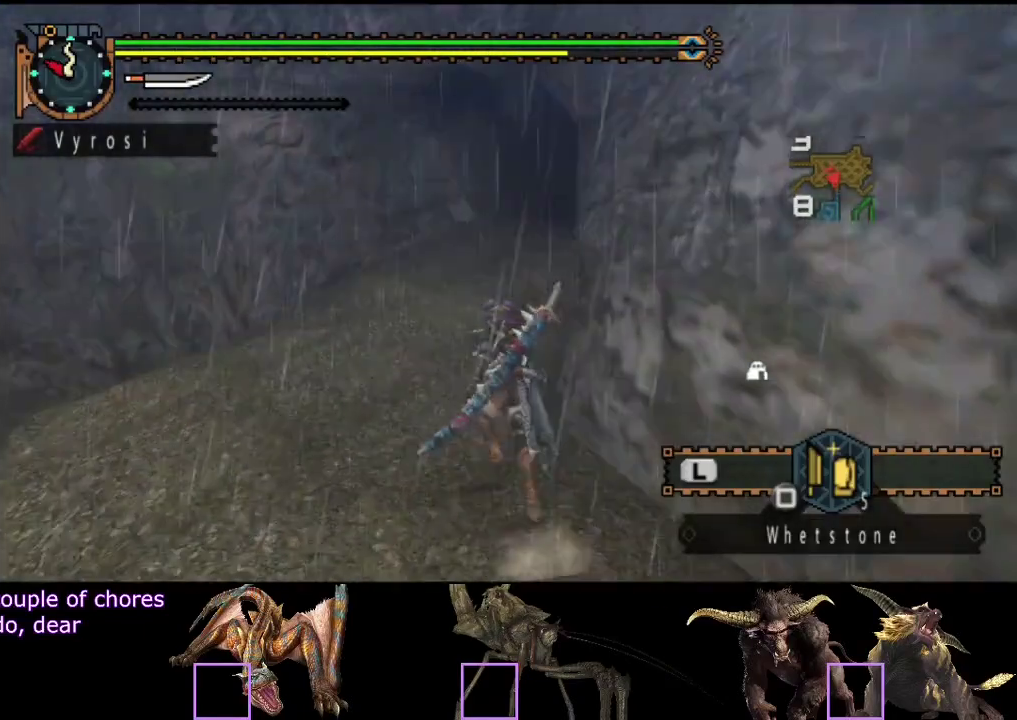
{"buttons": ["R2"], "left_stick": "up", "right_stick": "center", "events": [[133, "right_stick", "center"]]}
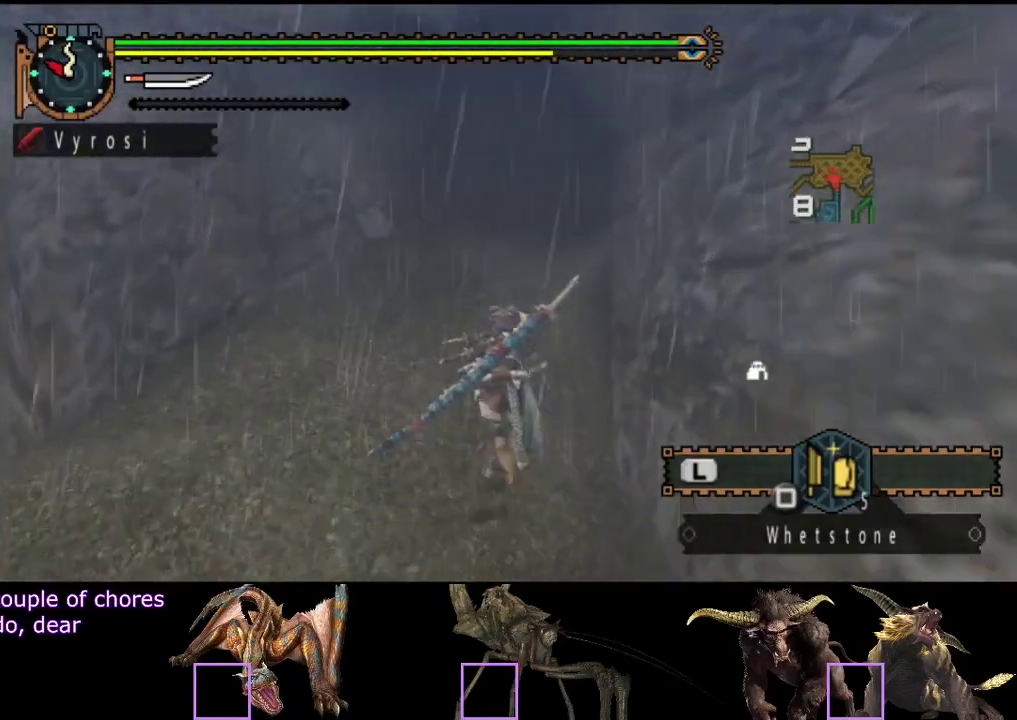
{"buttons": ["R2"], "left_stick": "up", "right_stick": "center", "events": []}
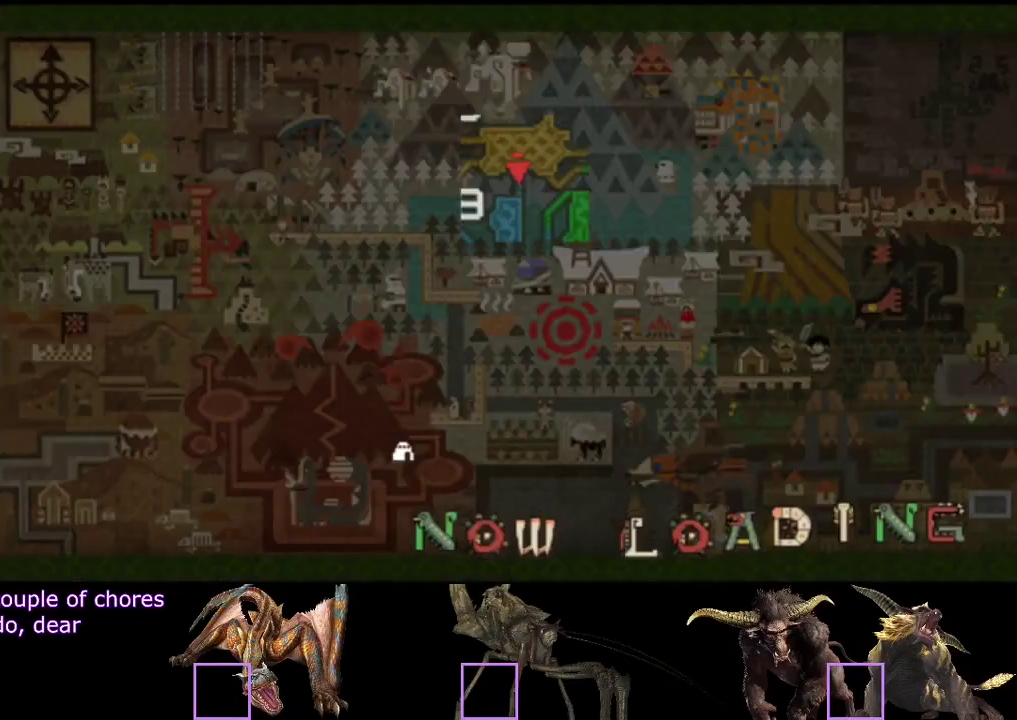
{"buttons": ["R2"], "left_stick": "up", "right_stick": "center", "events": []}
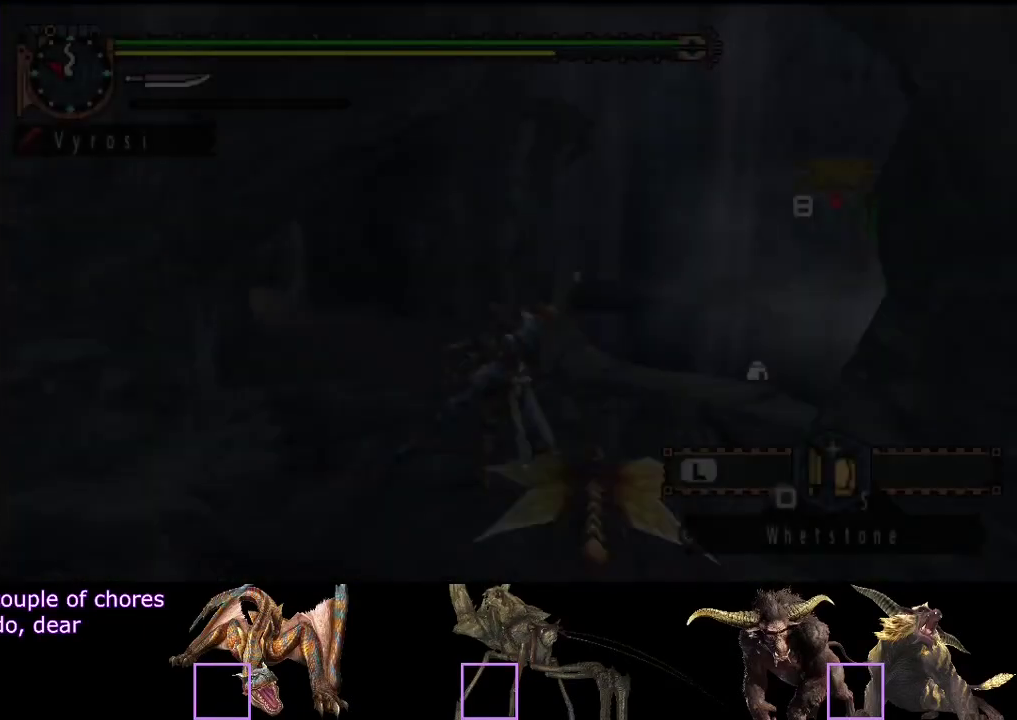
{"buttons": ["R2"], "left_stick": "up", "right_stick": "center", "events": []}
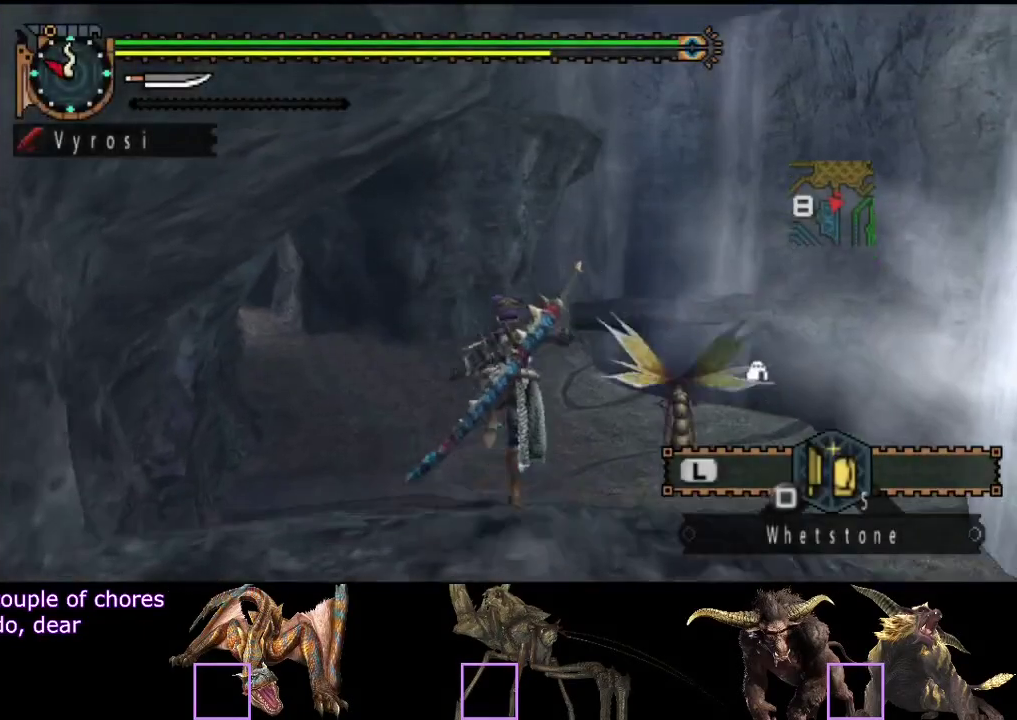
{"buttons": ["R2"], "left_stick": "up", "right_stick": "center", "events": []}
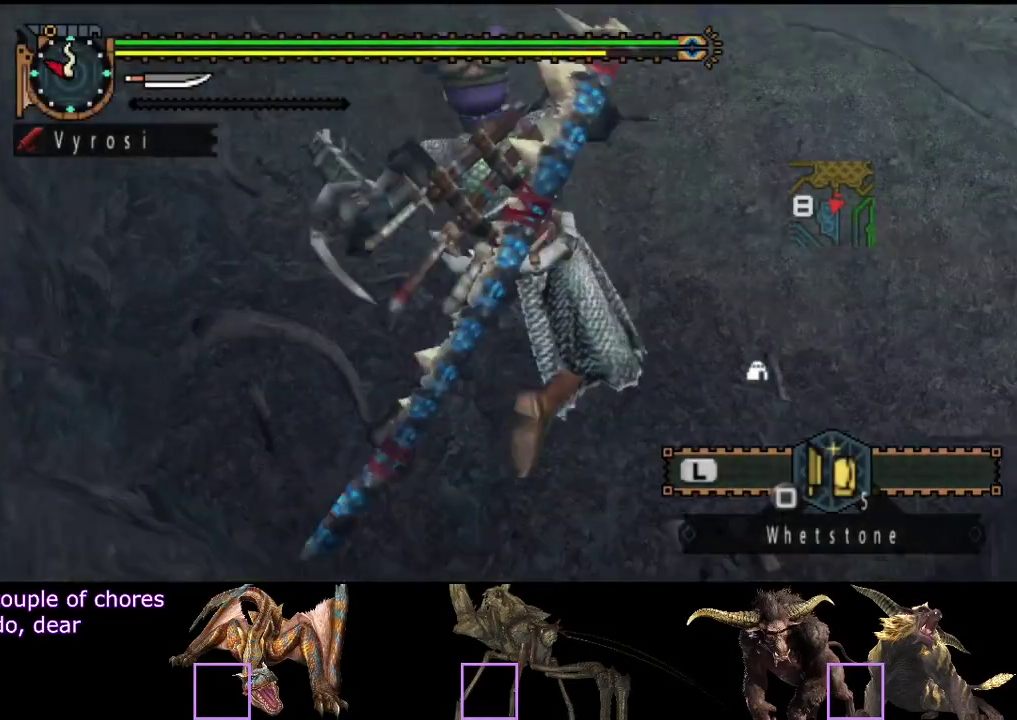
{"buttons": ["R2"], "left_stick": "up", "right_stick": "center", "events": []}
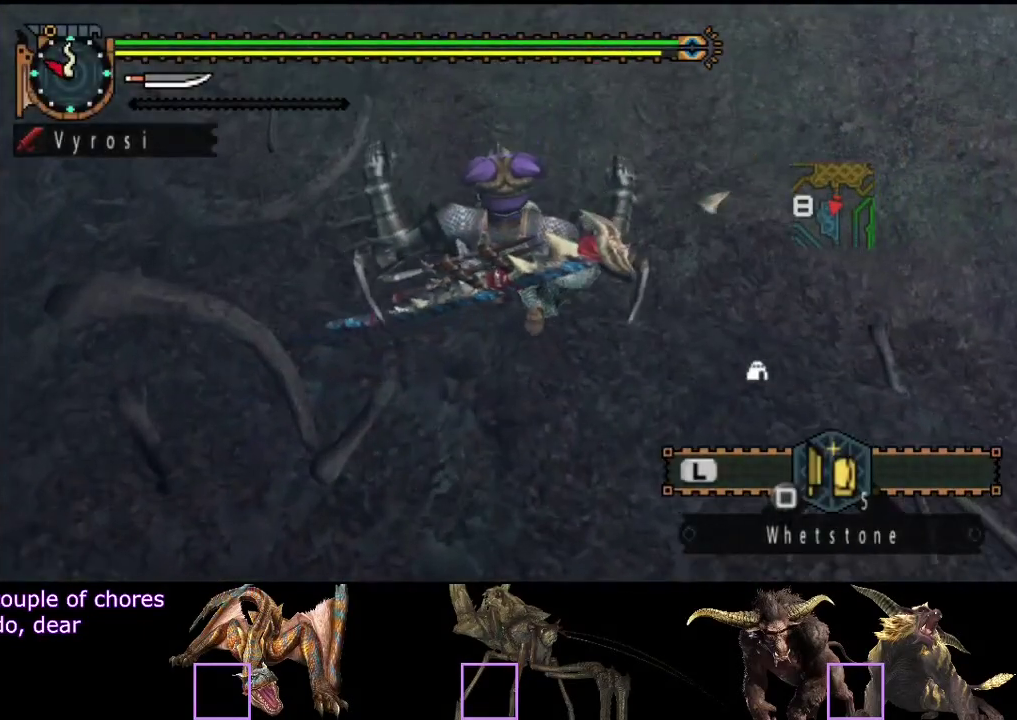
{"buttons": ["R2"], "left_stick": "up", "right_stick": "center", "events": []}
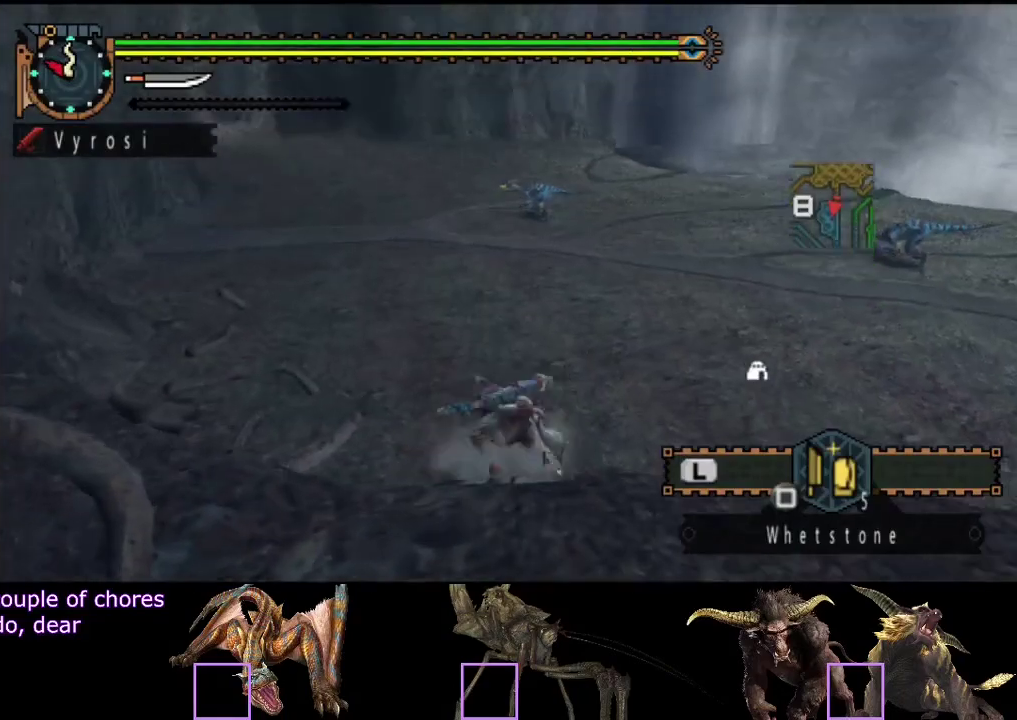
{"buttons": ["R2"], "left_stick": "up", "right_stick": "center", "events": []}
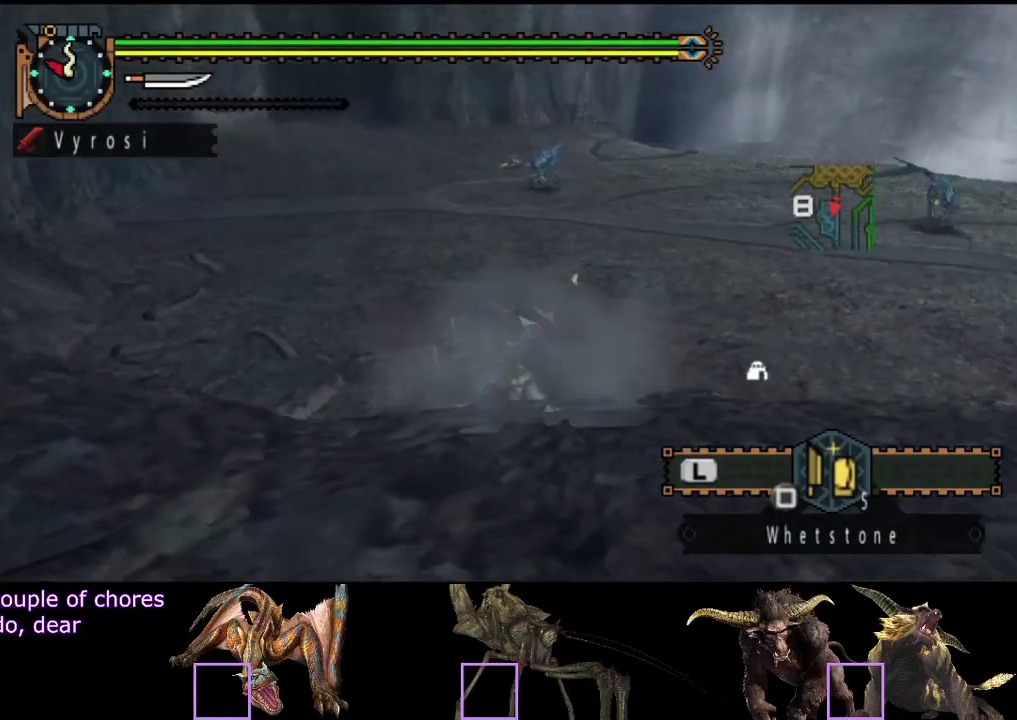
{"buttons": ["R2"], "left_stick": "up", "right_stick": "center", "events": [[250, "right_stick", "left"], [450, "right_stick", "center"]]}
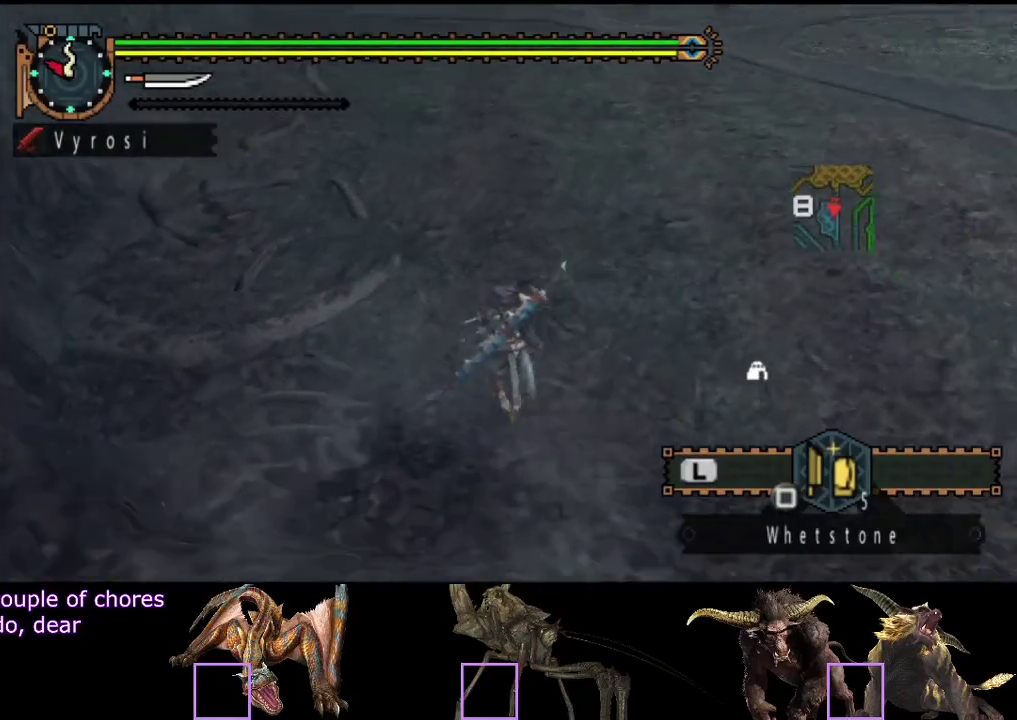
{"buttons": ["R2"], "left_stick": "up", "right_stick": "center", "events": []}
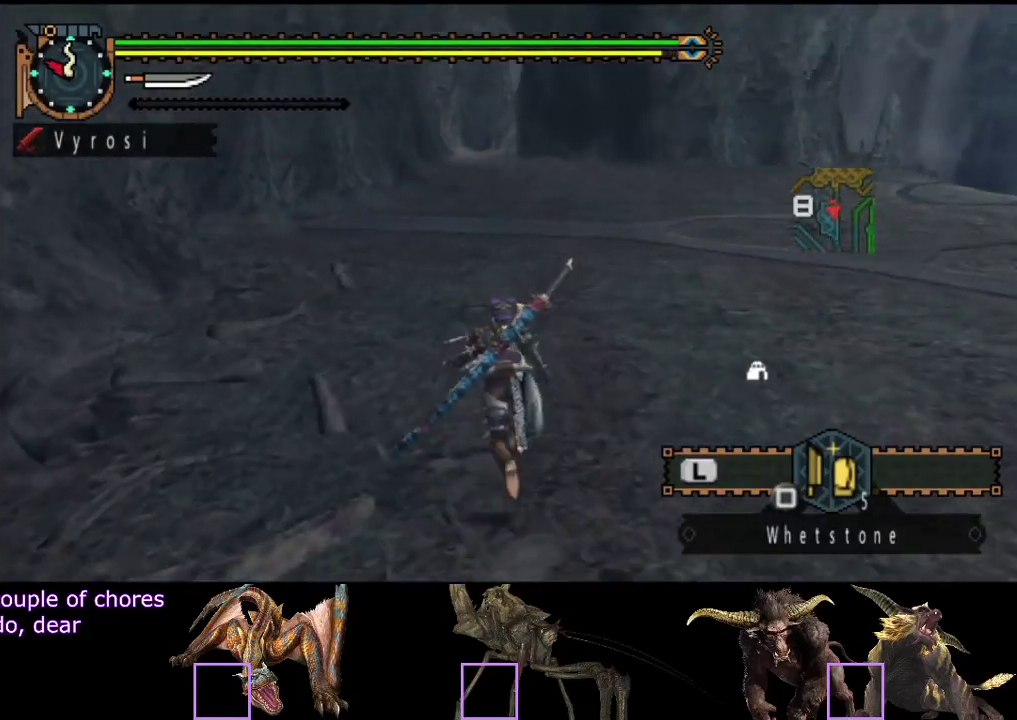
{"buttons": ["R2"], "left_stick": "up", "right_stick": "center", "events": []}
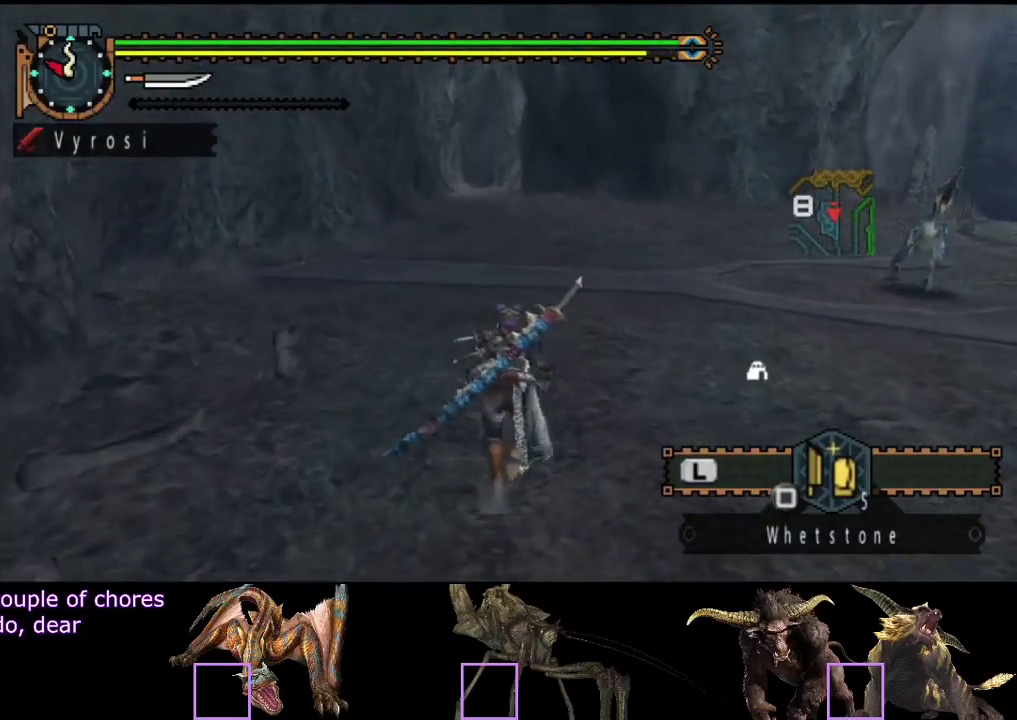
{"buttons": ["R2"], "left_stick": "up", "right_stick": "center", "events": []}
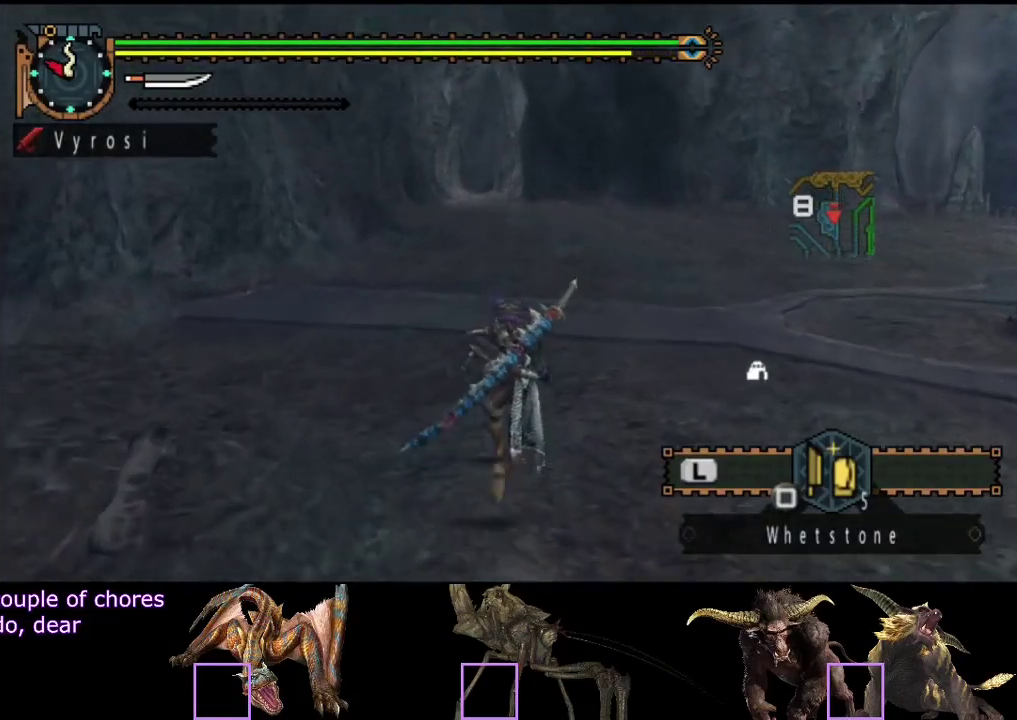
{"buttons": ["R2"], "left_stick": "up", "right_stick": "center", "events": []}
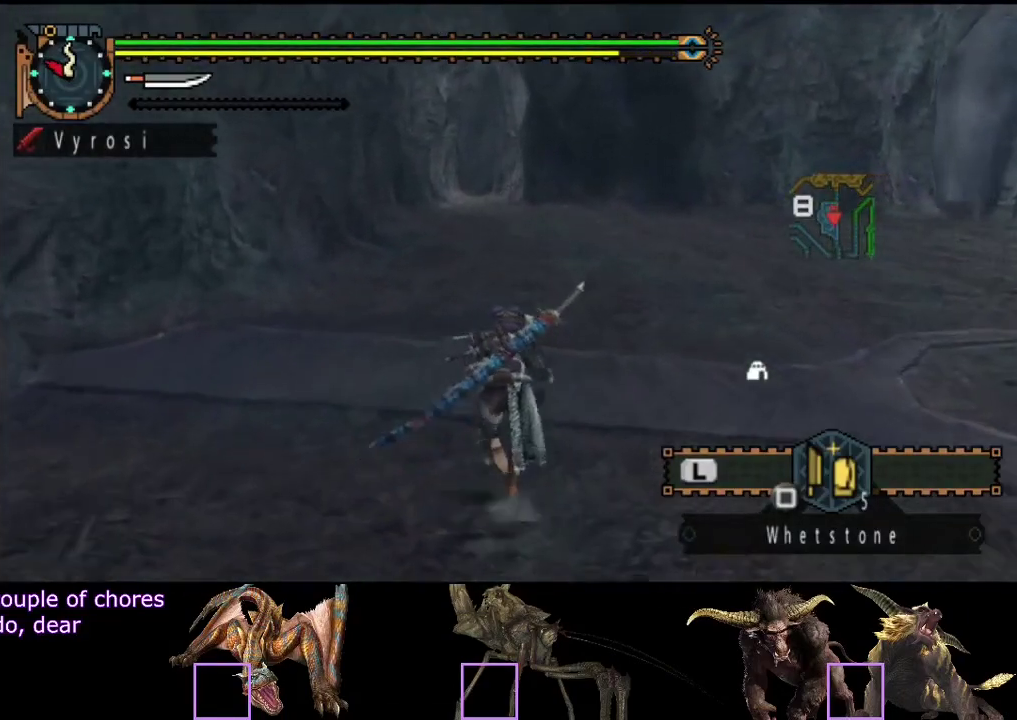
{"buttons": ["R2"], "left_stick": "up", "right_stick": "center", "events": [[333, "right_stick", "left"], [467, "right_stick", "center"]]}
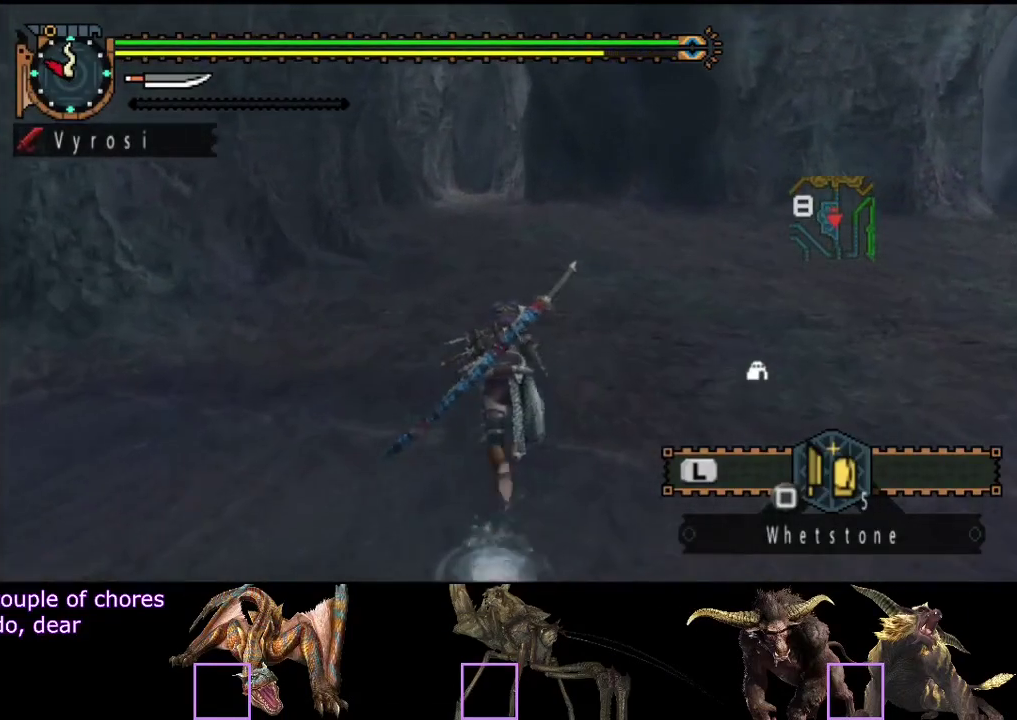
{"buttons": ["R2"], "left_stick": "up", "right_stick": "center", "events": [[200, "right_stick", "left"], [333, "right_stick", "center"]]}
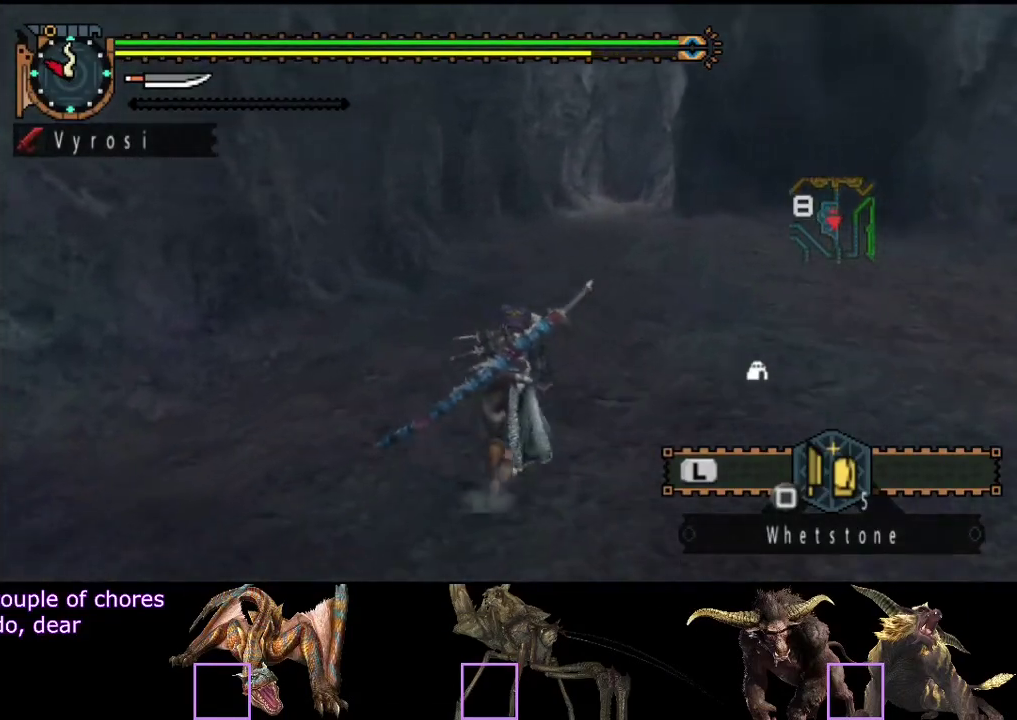
{"buttons": ["R2"], "left_stick": "up", "right_stick": "center", "events": []}
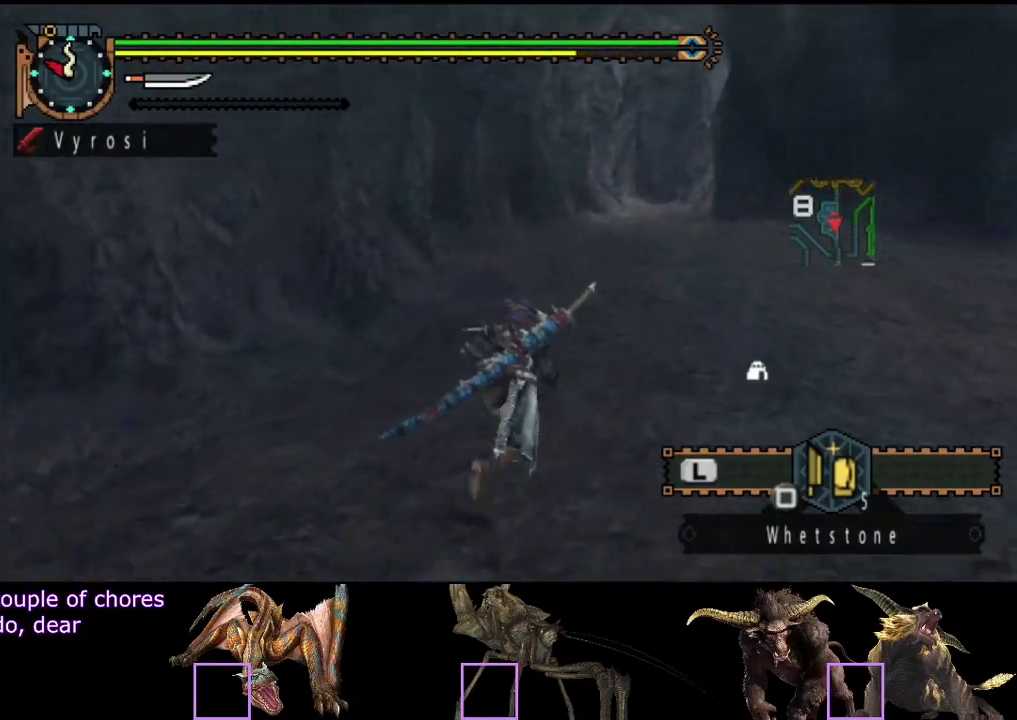
{"buttons": ["R2"], "left_stick": "up", "right_stick": "center", "events": []}
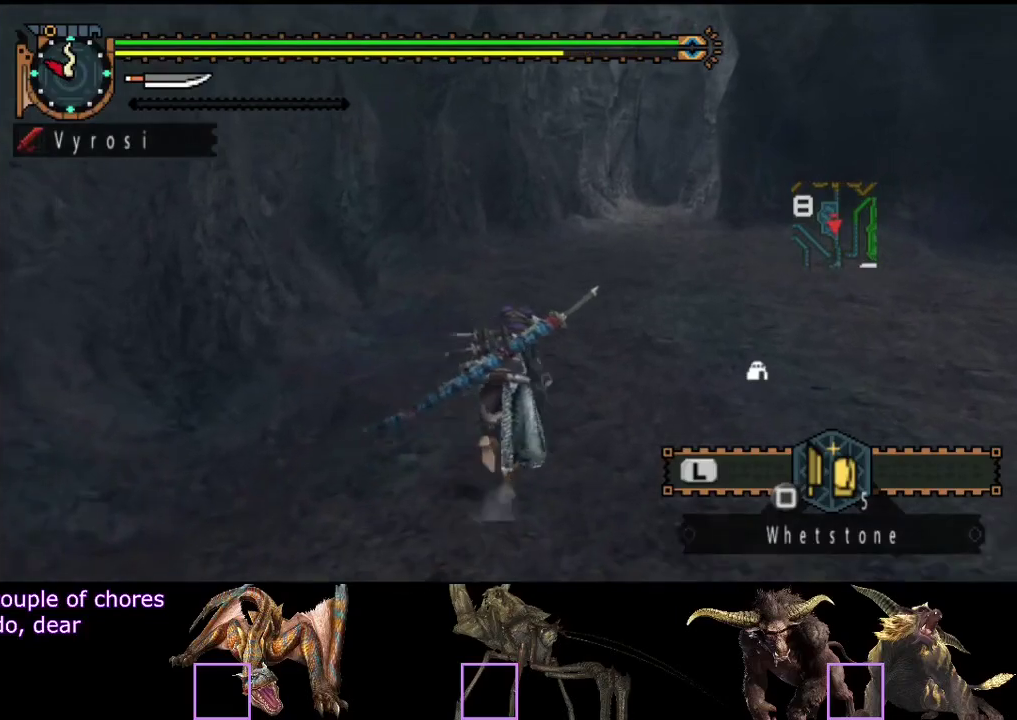
{"buttons": ["R2"], "left_stick": "up", "right_stick": "center", "events": []}
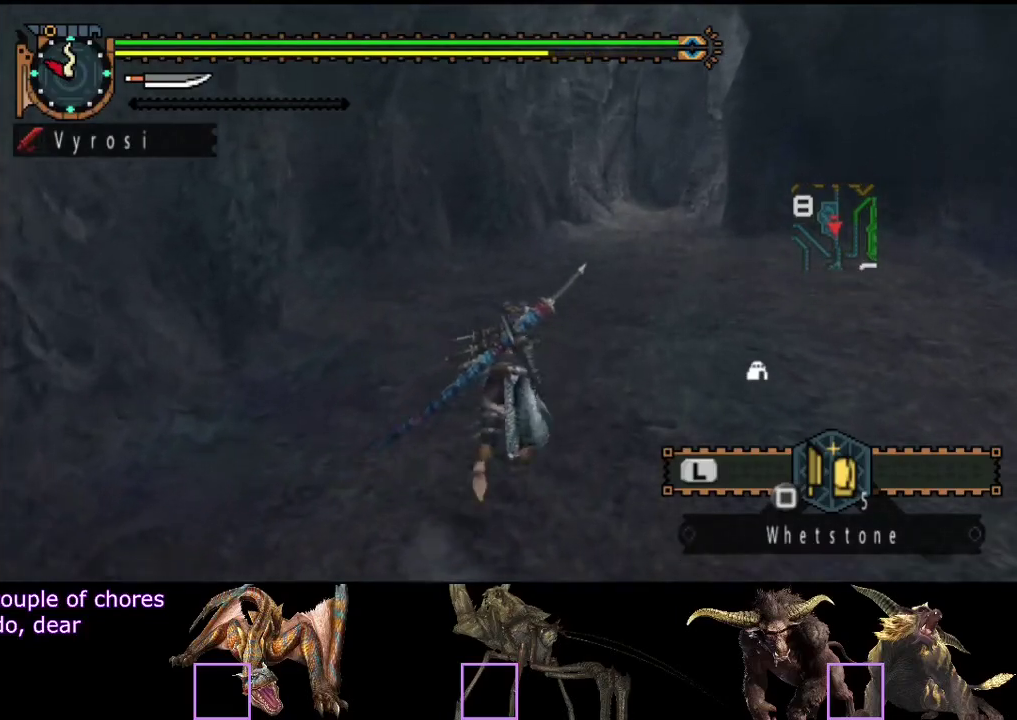
{"buttons": ["R2"], "left_stick": "up", "right_stick": "center", "events": []}
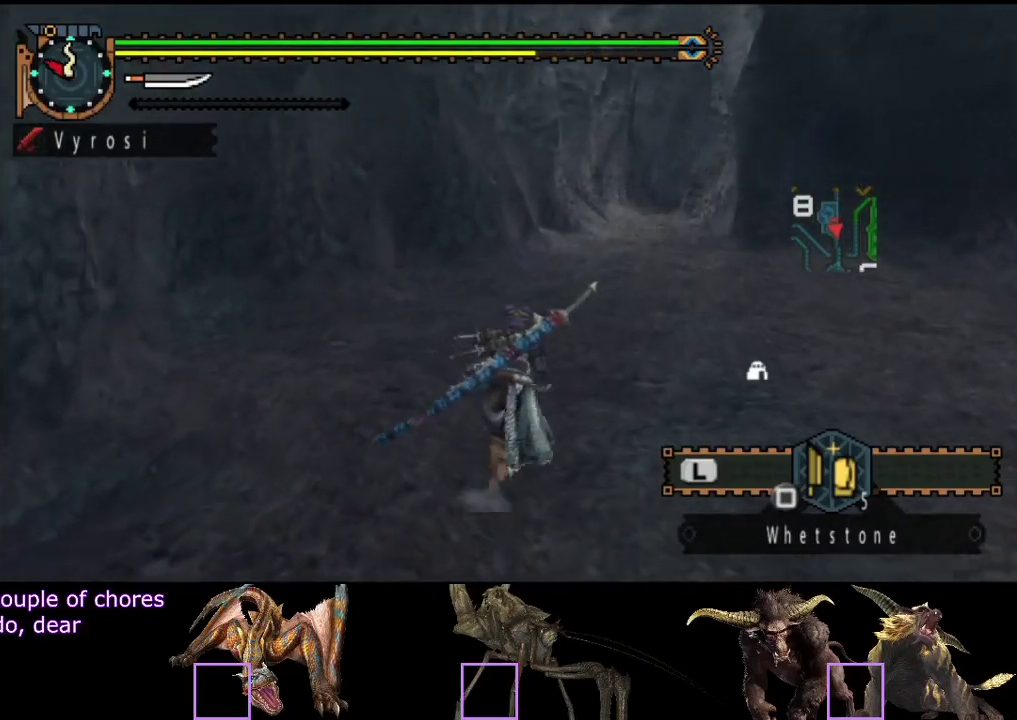
{"buttons": ["R2"], "left_stick": "up", "right_stick": "center", "events": []}
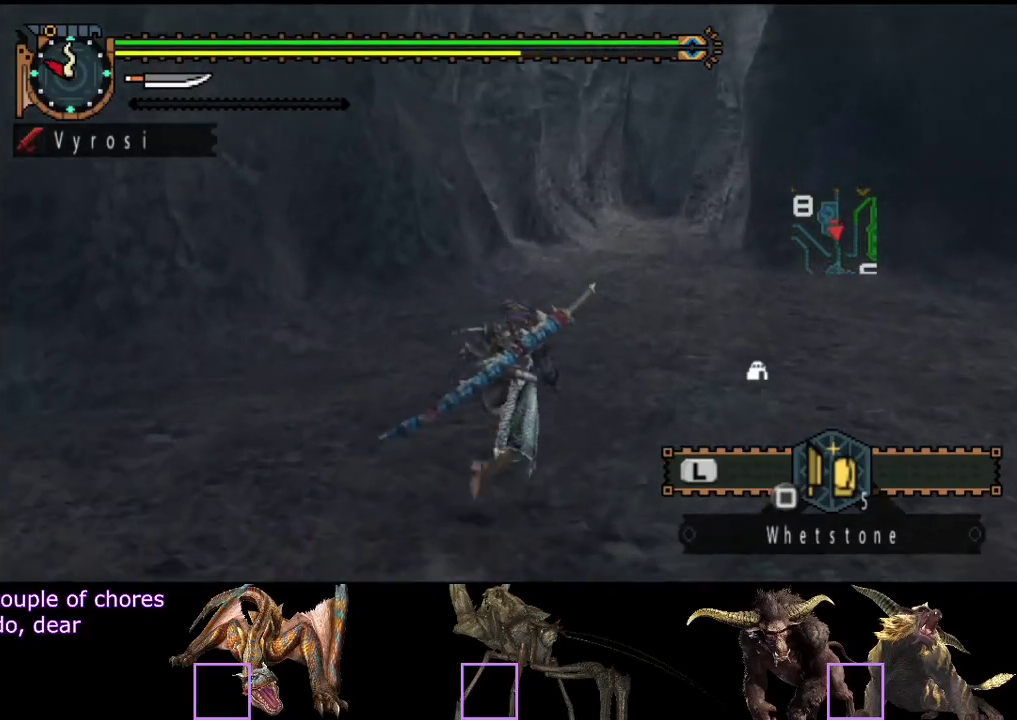
{"buttons": ["R2"], "left_stick": "up", "right_stick": "center", "events": []}
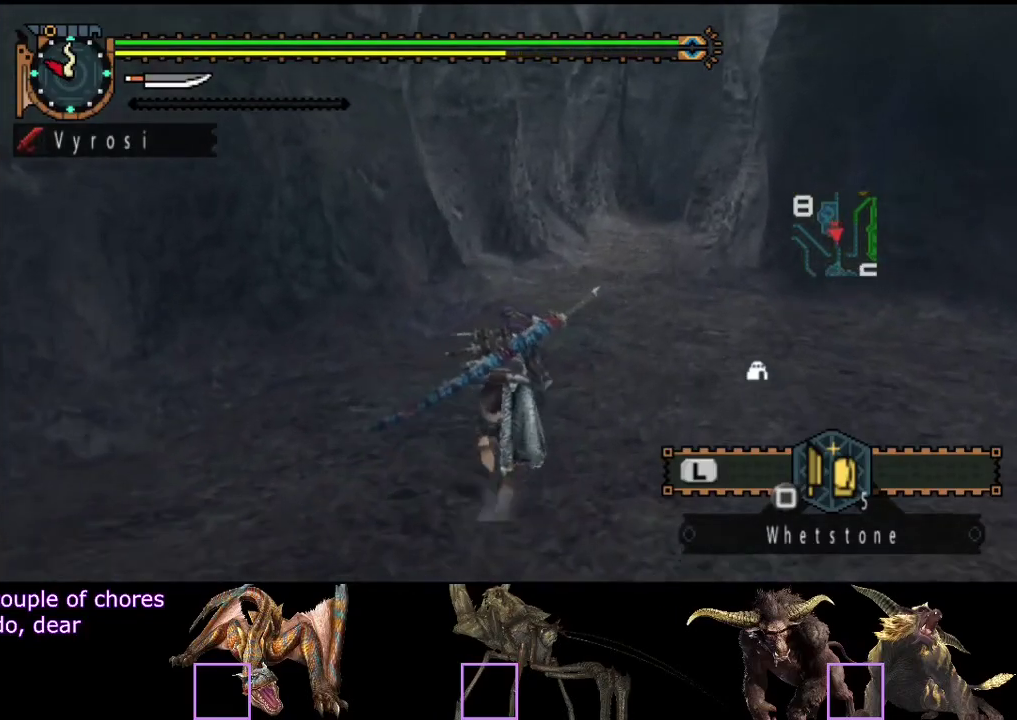
{"buttons": ["R2"], "left_stick": "up", "right_stick": "center", "events": []}
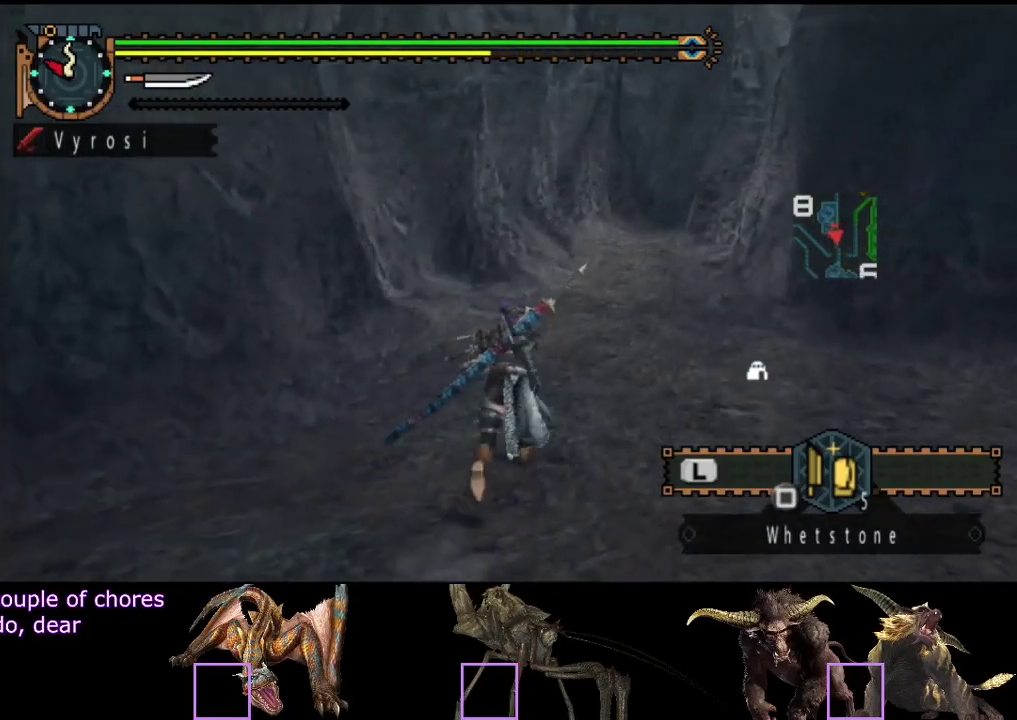
{"buttons": ["R2"], "left_stick": "up", "right_stick": "center", "events": []}
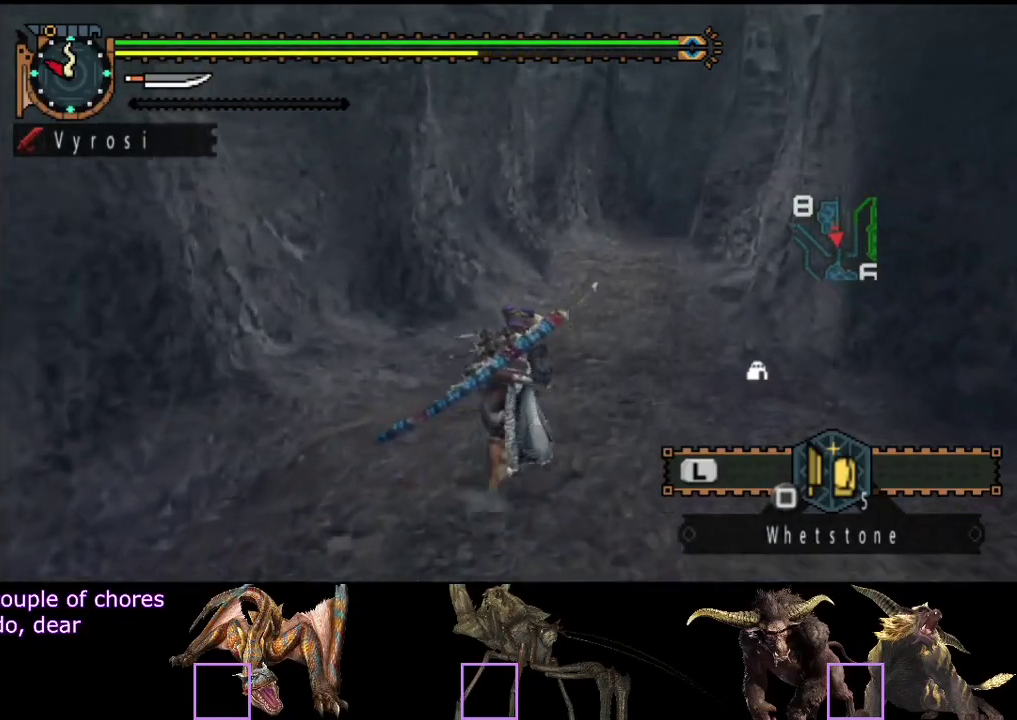
{"buttons": ["R2"], "left_stick": "up", "right_stick": "center", "events": []}
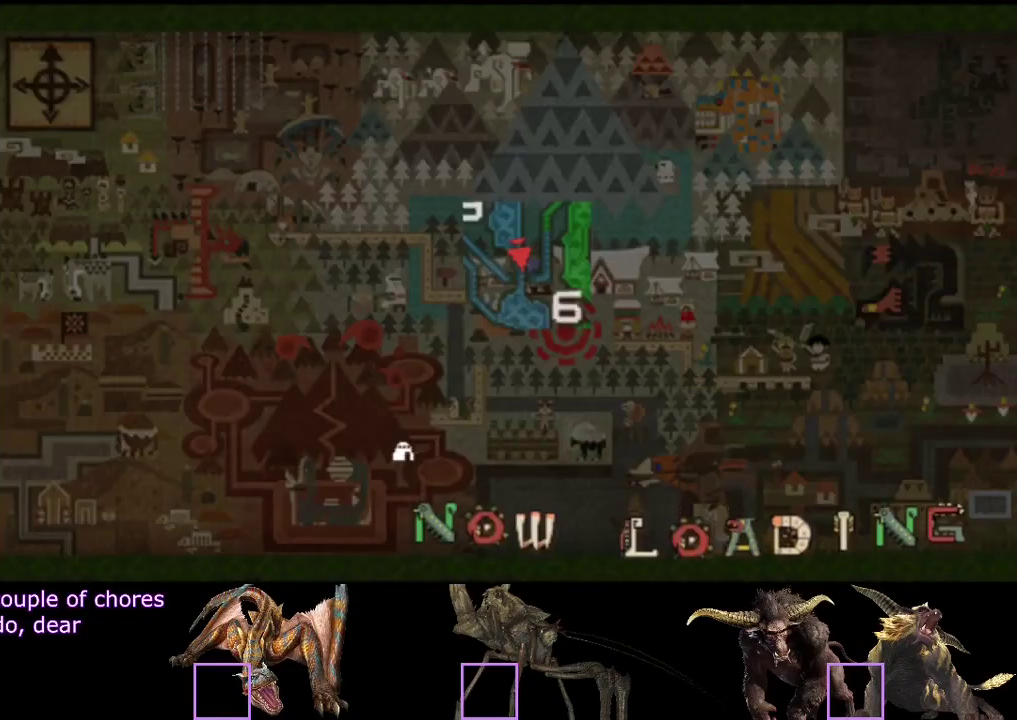
{"buttons": [], "left_stick": "center", "right_stick": "center", "events": [[250, "R2", "up"], [317, "left_stick", "center"]]}